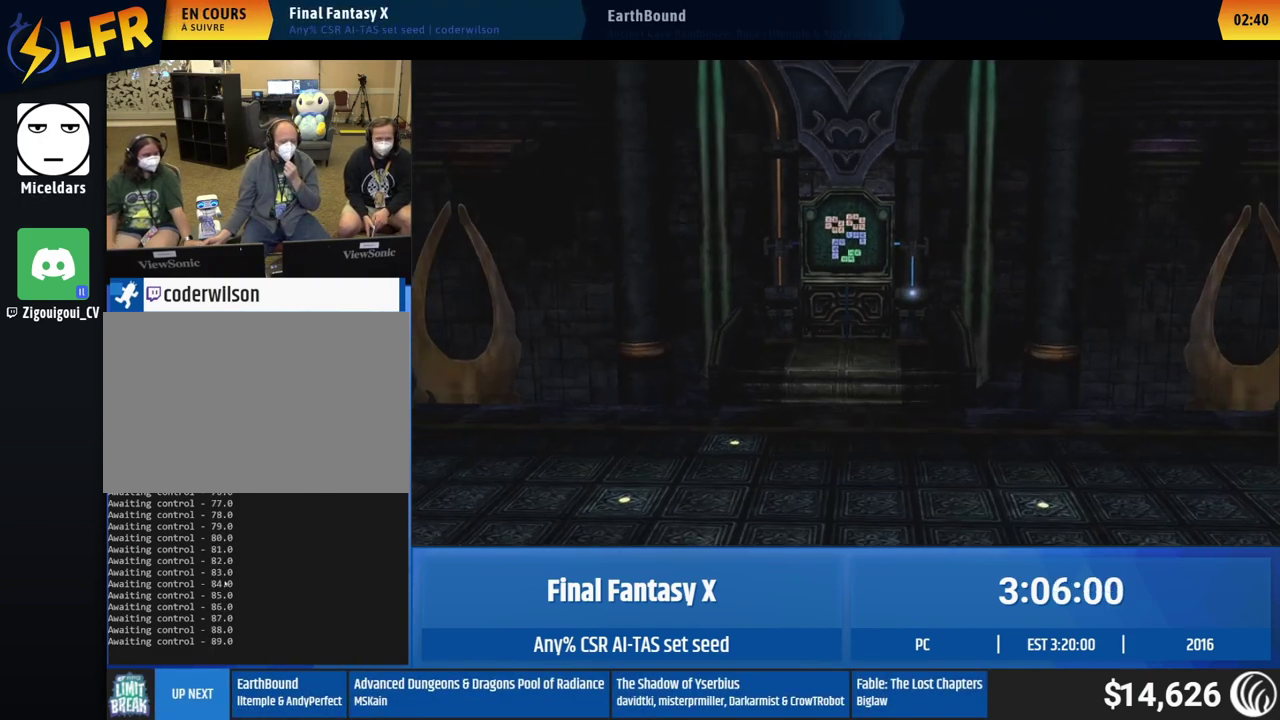
Gameplay with a controller (Xbox layout); each line is a JSON object with the inputs held at the frame after it. "events" lists button and stick changes between this image and that frame as [ms after this image, input, new state], when the widget could be followed in between. This overlay highlights the sticks when they move; stick clicks (L3 R3) are not distinguishable. Not read: L3 R3 right_stick.
{"buttons": [], "left_stick": "up-left", "events": [[417, "left_stick", "up-left"]]}
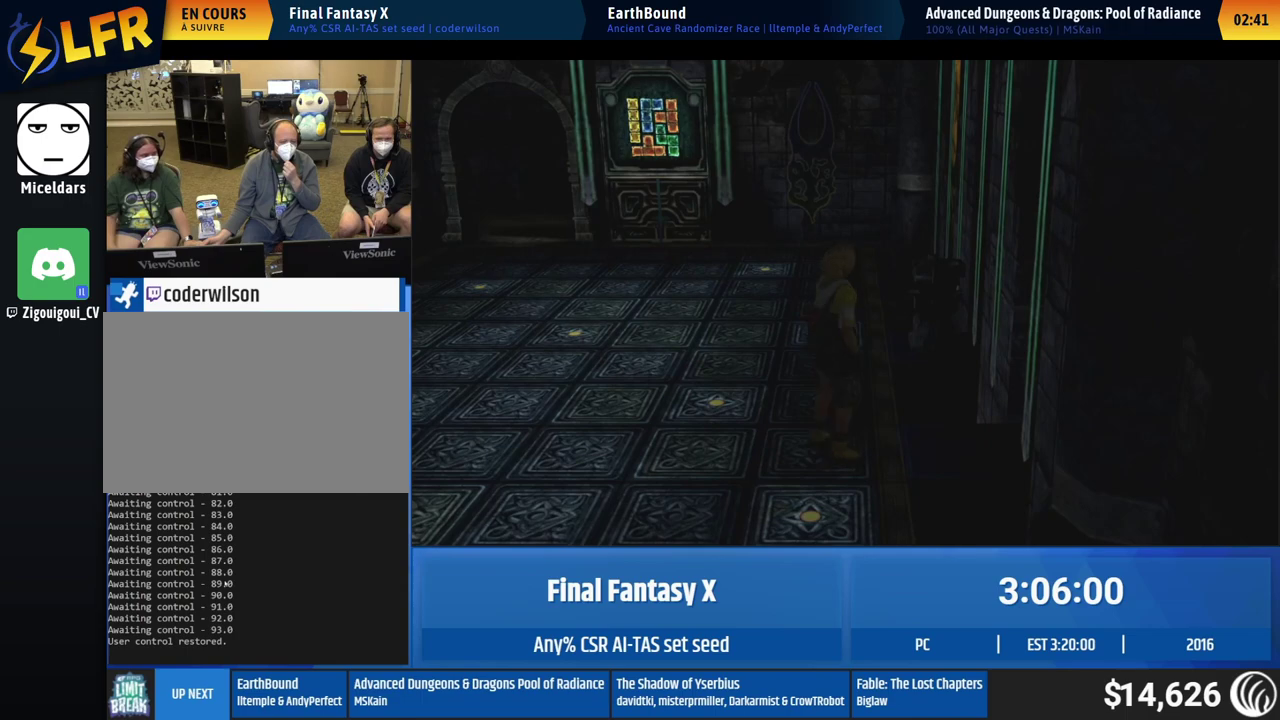
{"buttons": [], "left_stick": "up-left"}
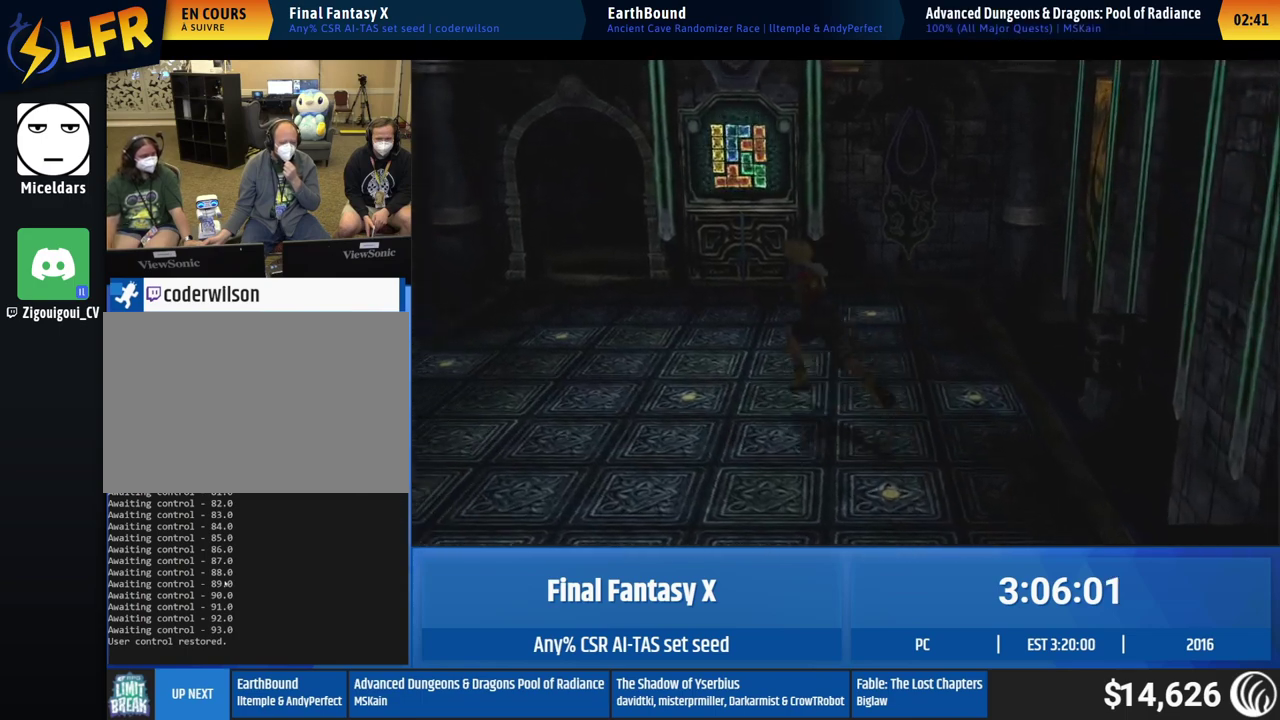
{"buttons": [], "left_stick": "up-left"}
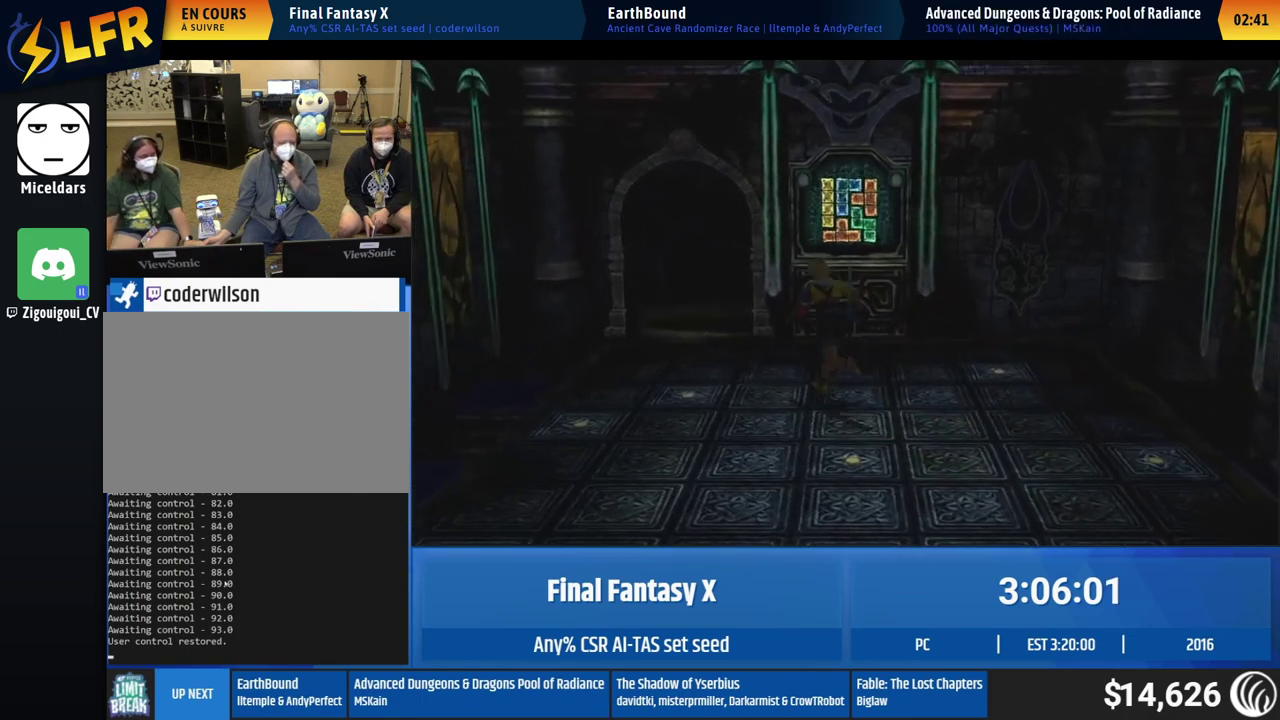
{"buttons": [], "left_stick": "up-left"}
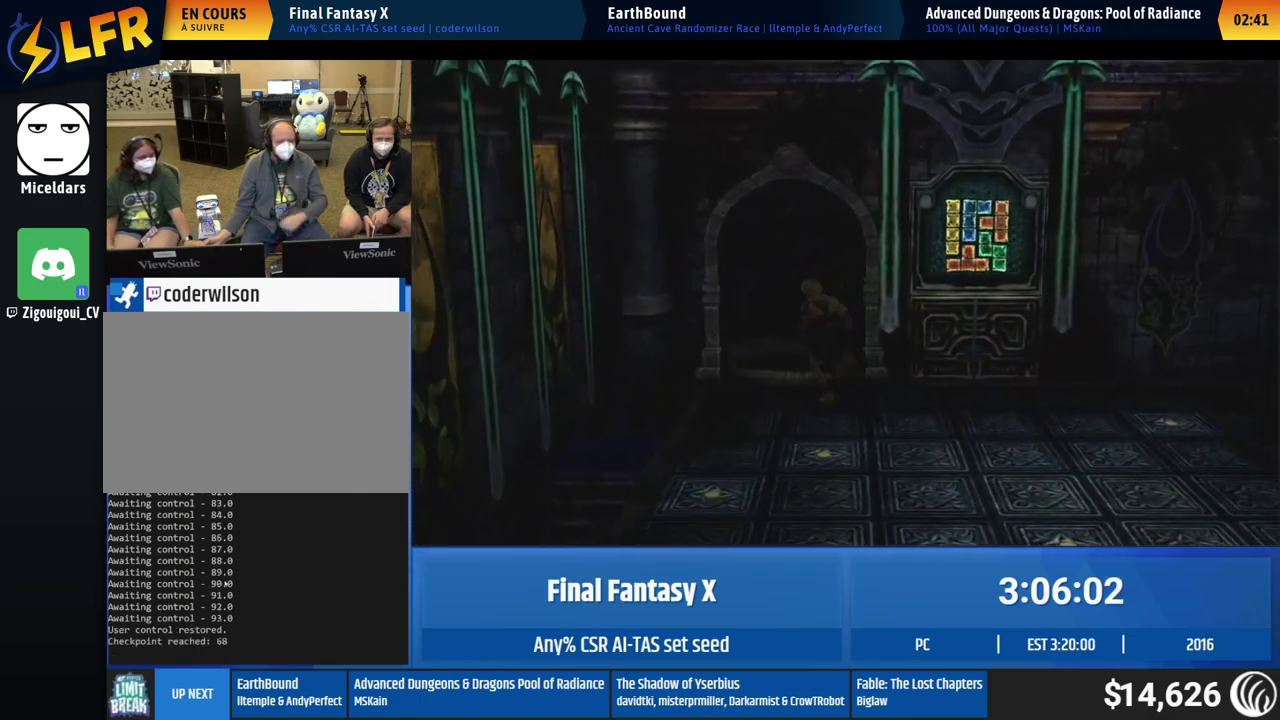
{"buttons": [], "left_stick": "up-left"}
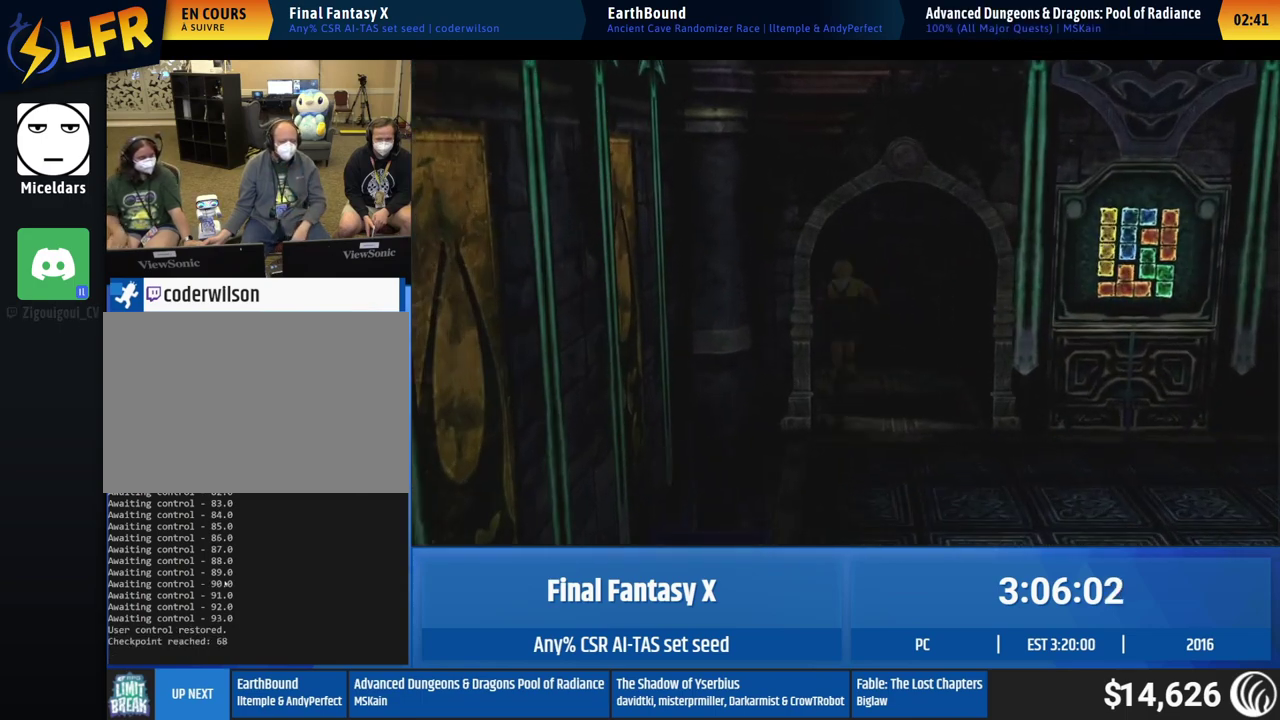
{"buttons": [], "left_stick": "center", "events": [[50, "left_stick", "center"]]}
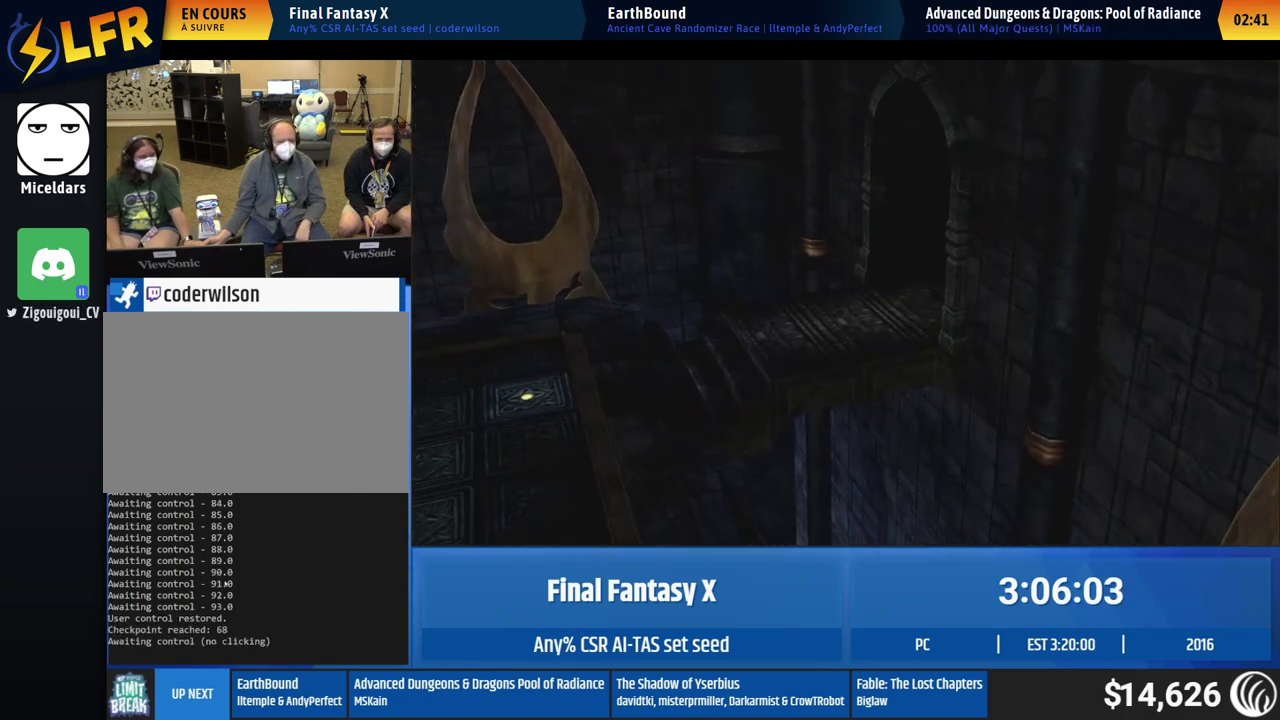
{"buttons": [], "left_stick": "center"}
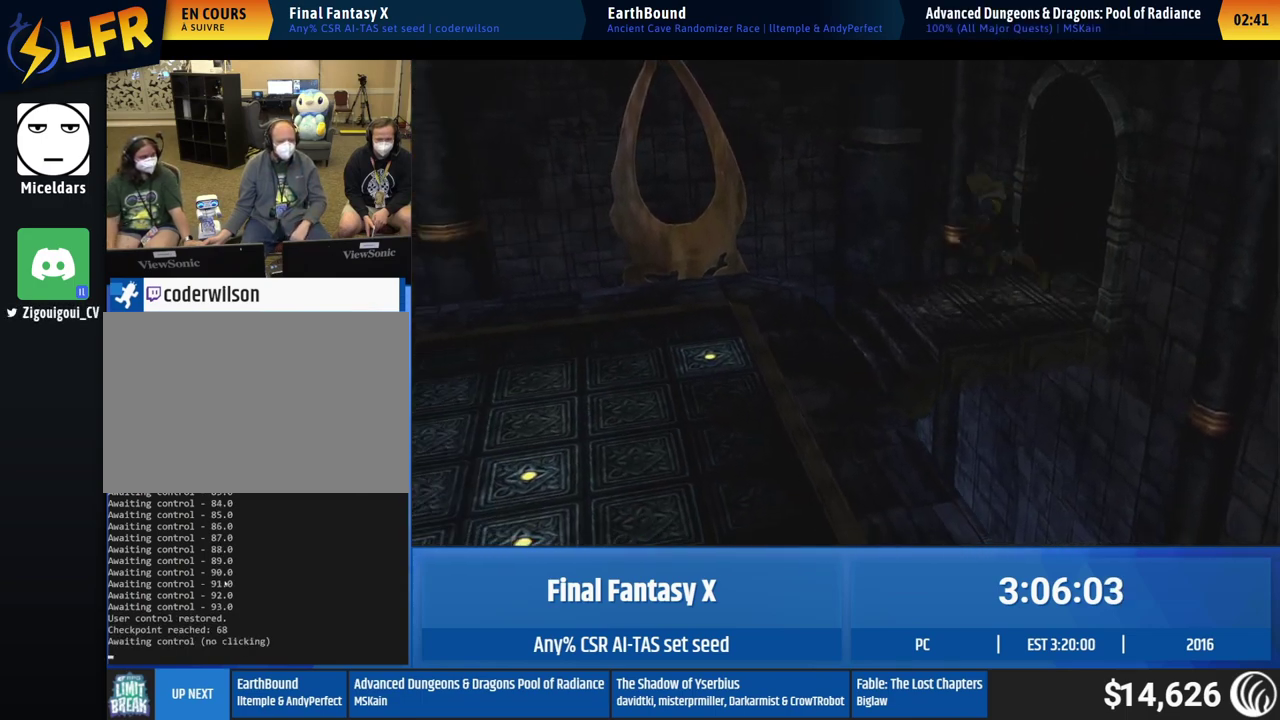
{"buttons": [], "left_stick": "center"}
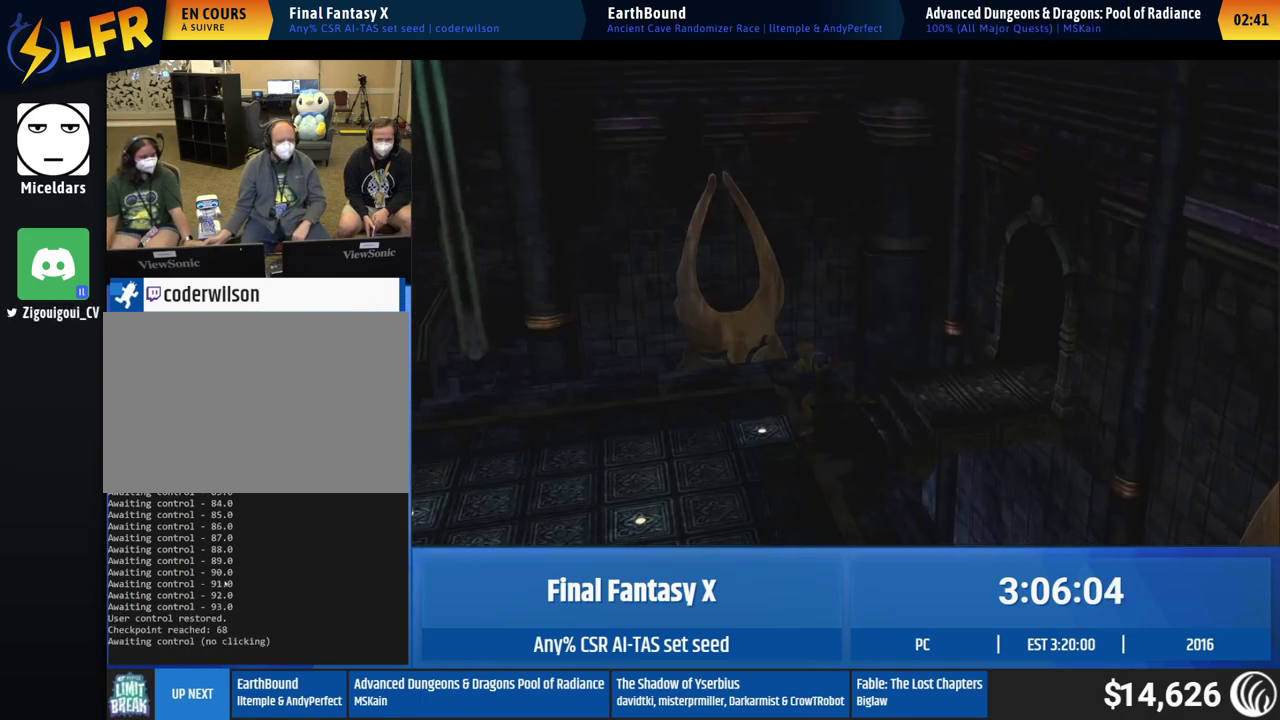
{"buttons": [], "left_stick": "down"}
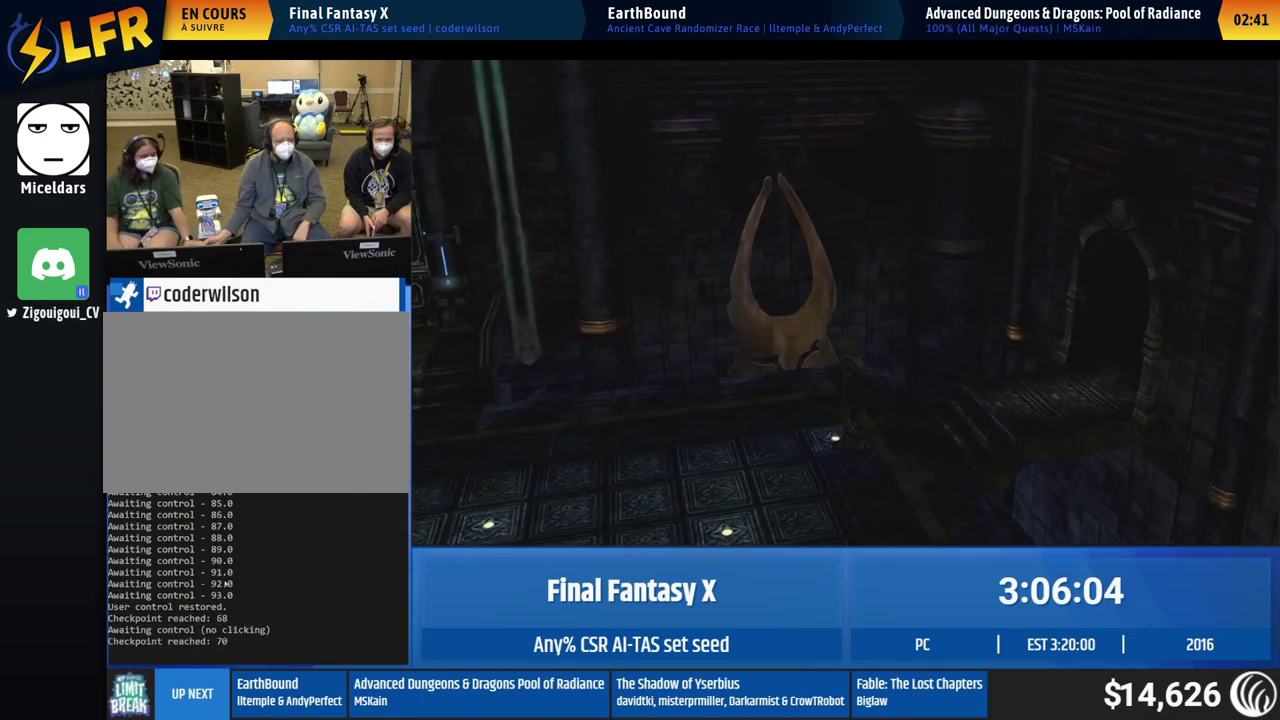
{"buttons": [], "left_stick": "down"}
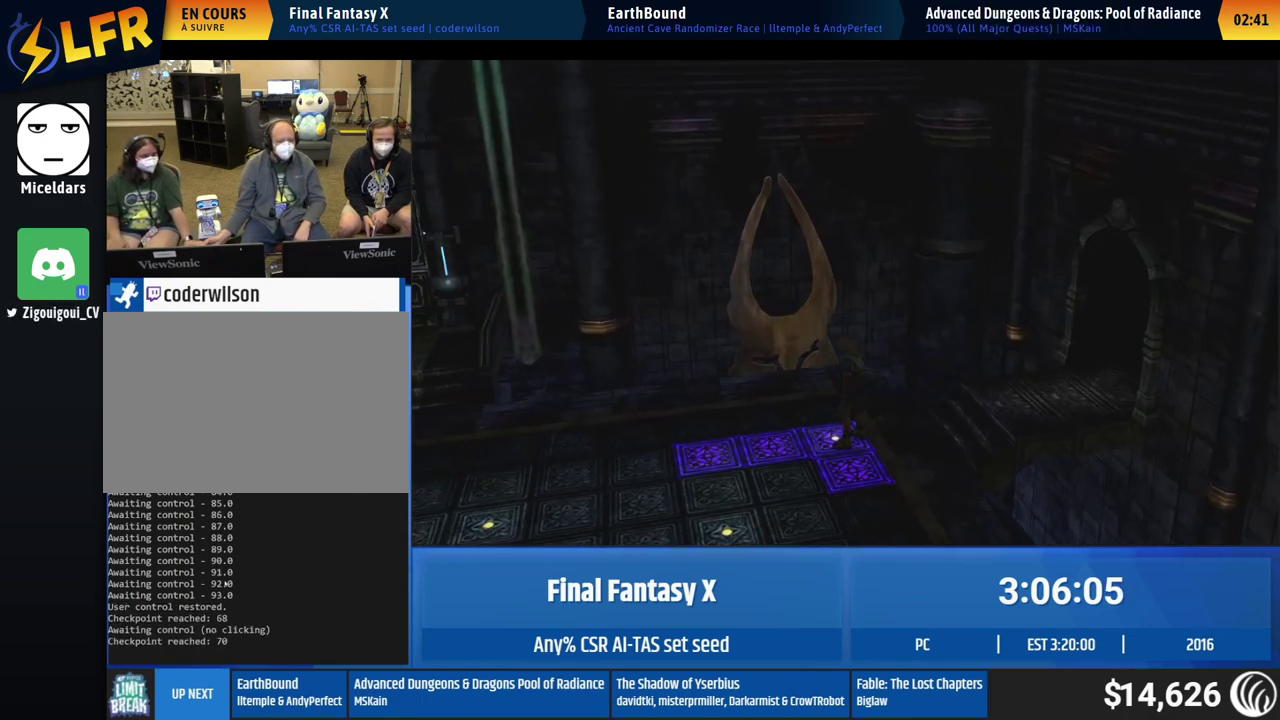
{"buttons": [], "left_stick": "down"}
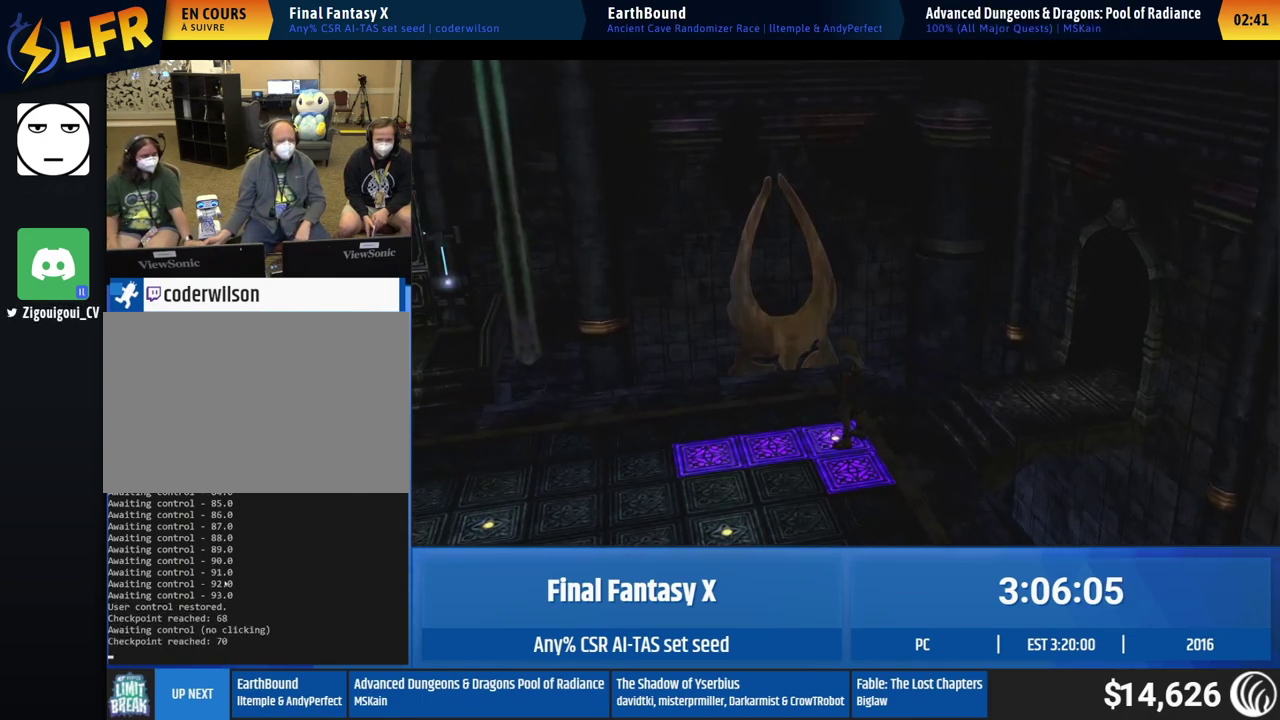
{"buttons": [], "left_stick": "down-right"}
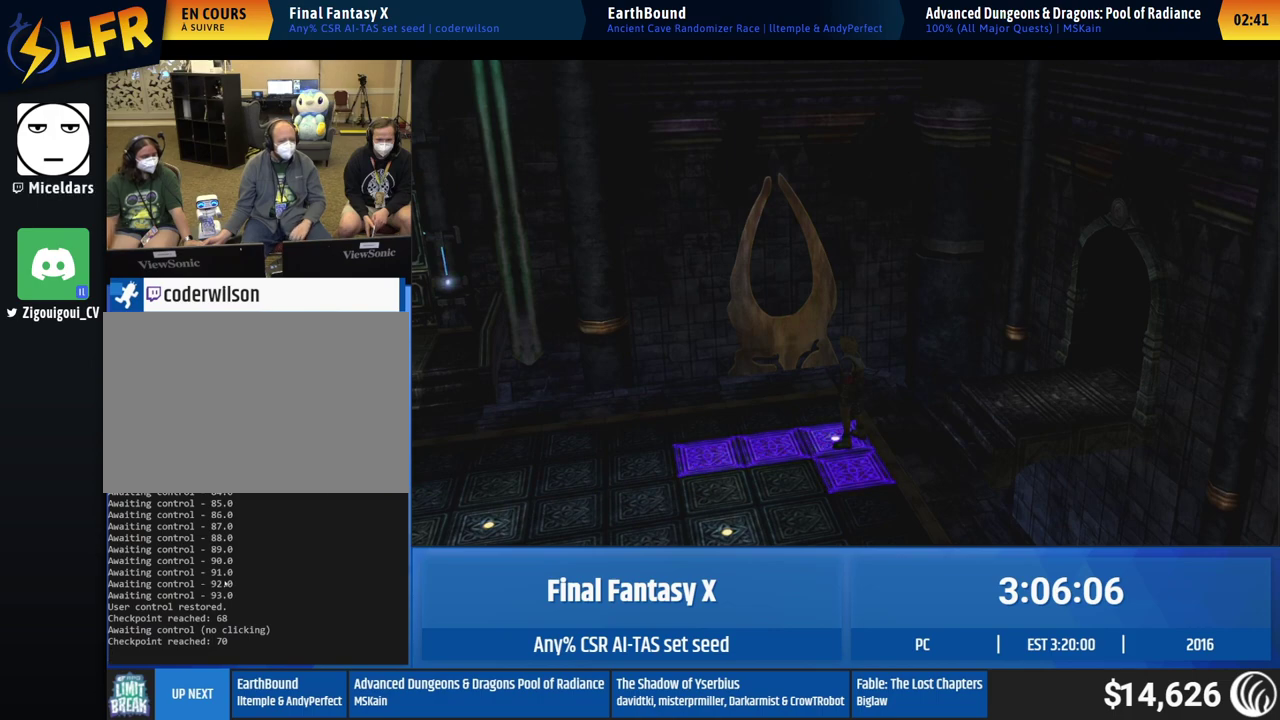
{"buttons": [], "left_stick": "down-right"}
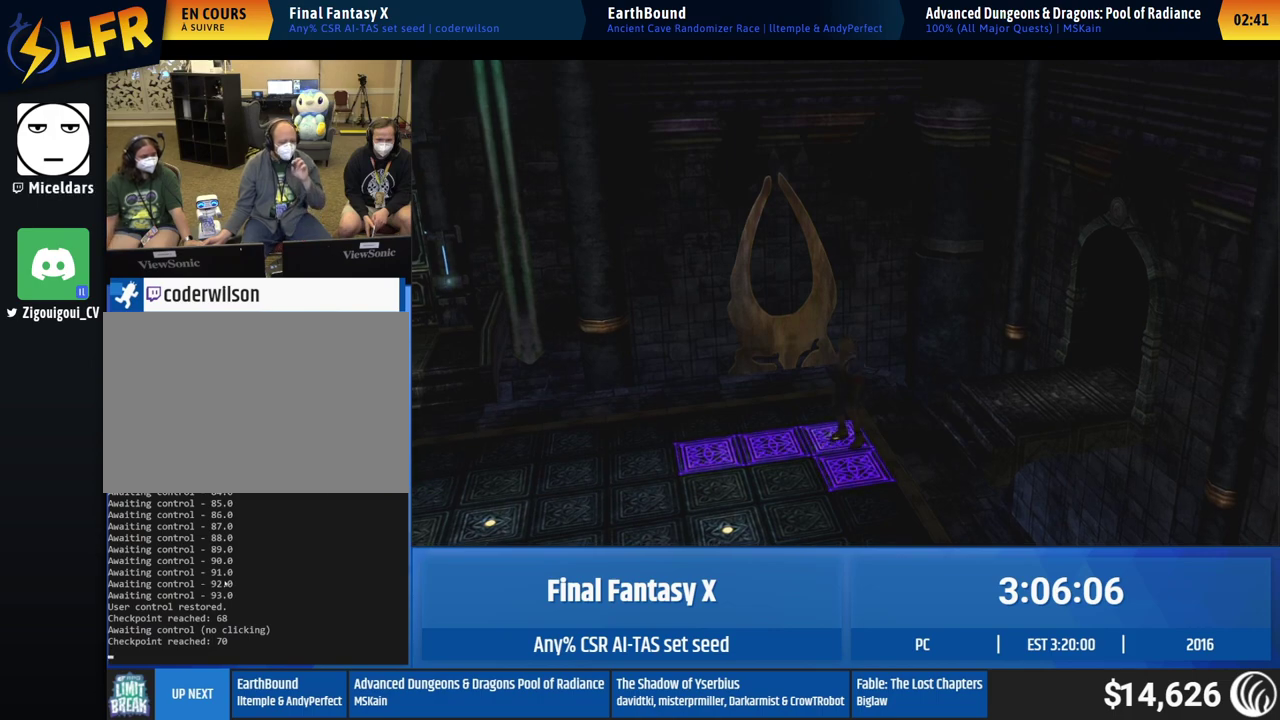
{"buttons": [], "left_stick": "down-right"}
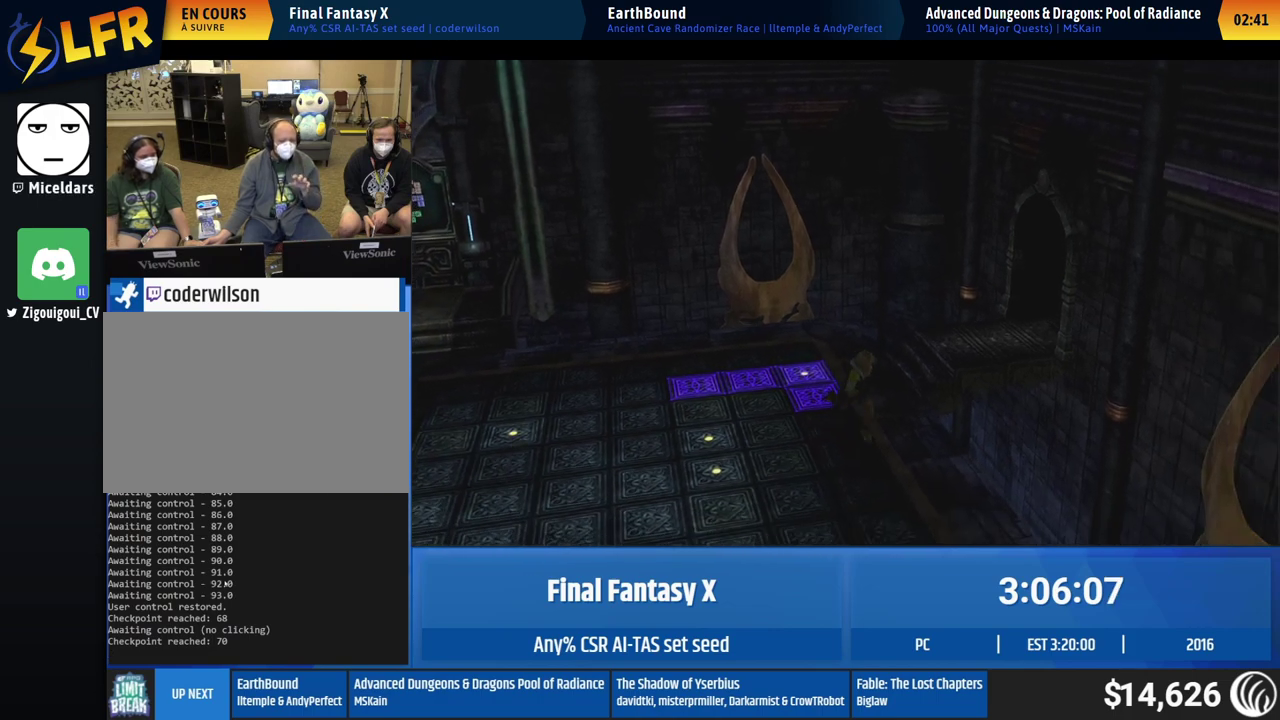
{"buttons": [], "left_stick": "down-right"}
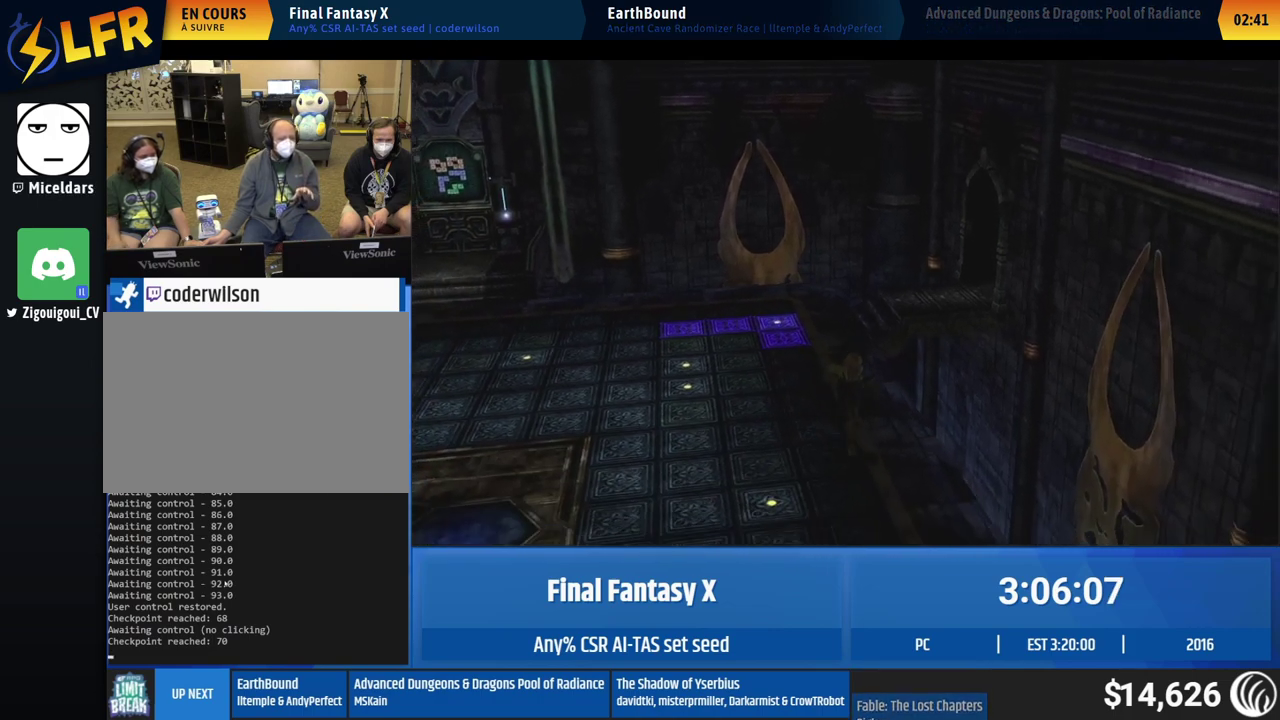
{"buttons": [], "left_stick": "down", "events": [[167, "left_stick", "down"]]}
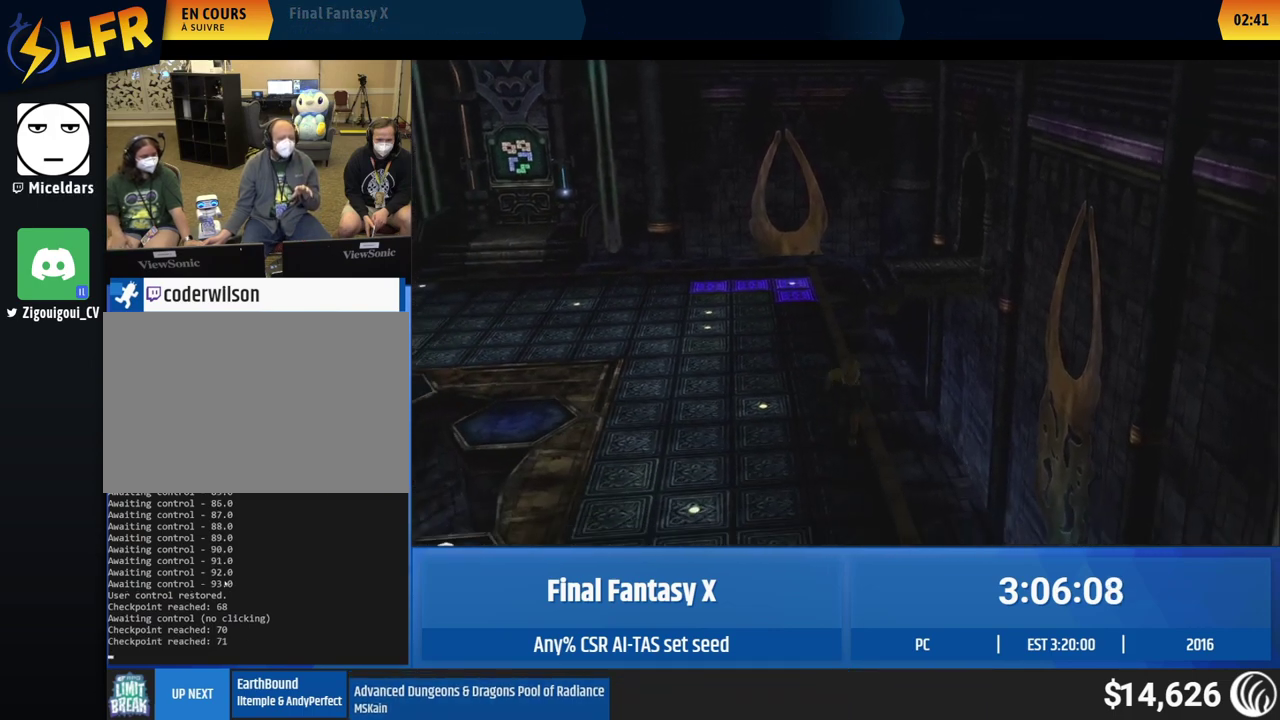
{"buttons": [], "left_stick": "down-left", "events": [[450, "left_stick", "down-left"]]}
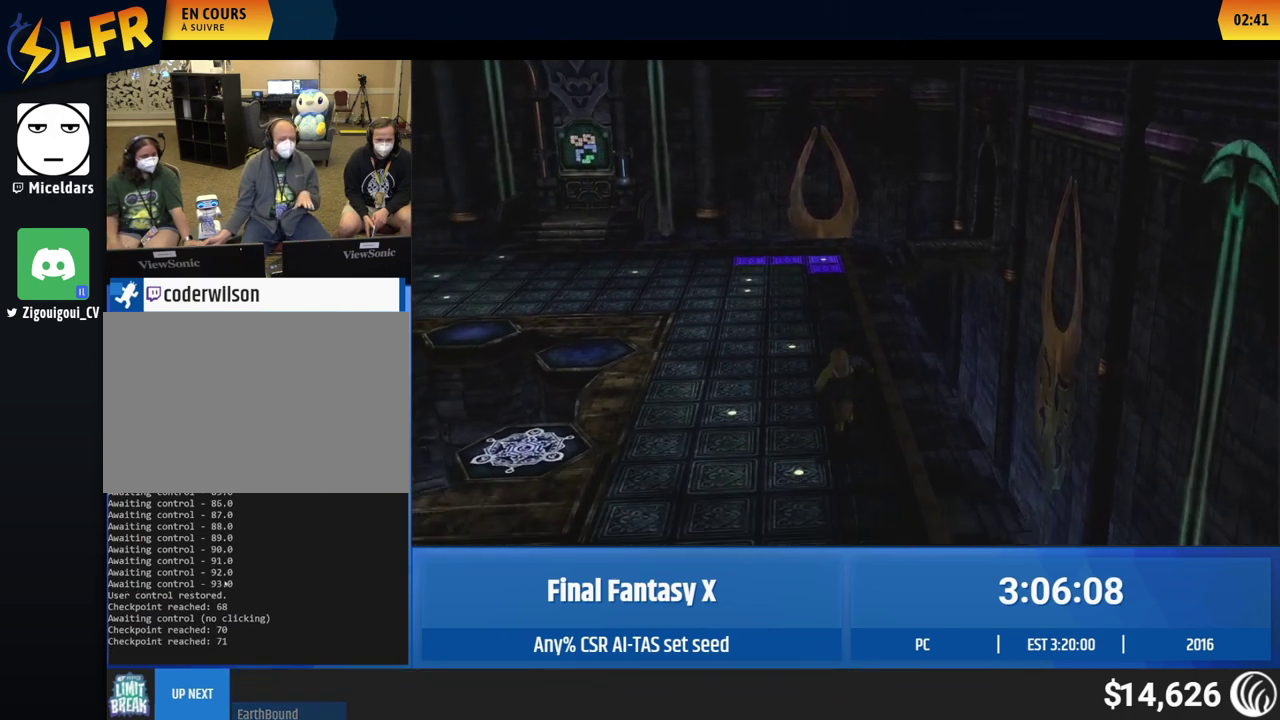
{"buttons": [], "left_stick": "down"}
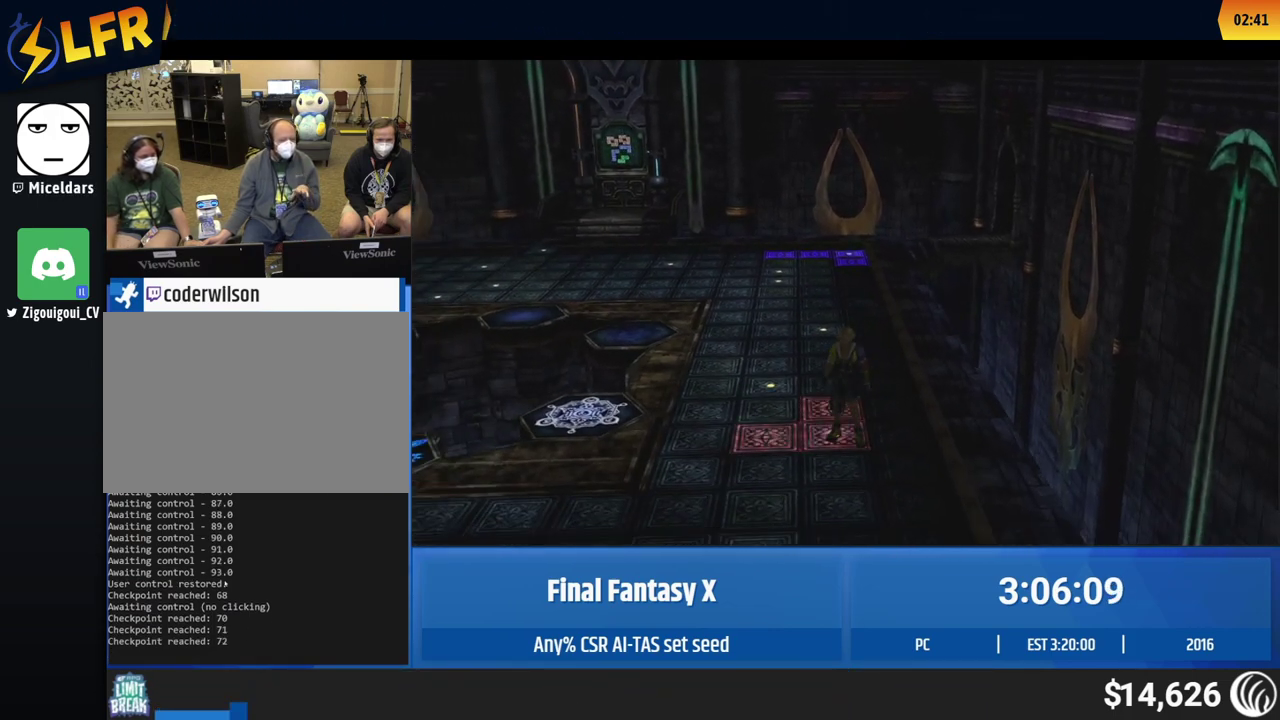
{"buttons": [], "left_stick": "down"}
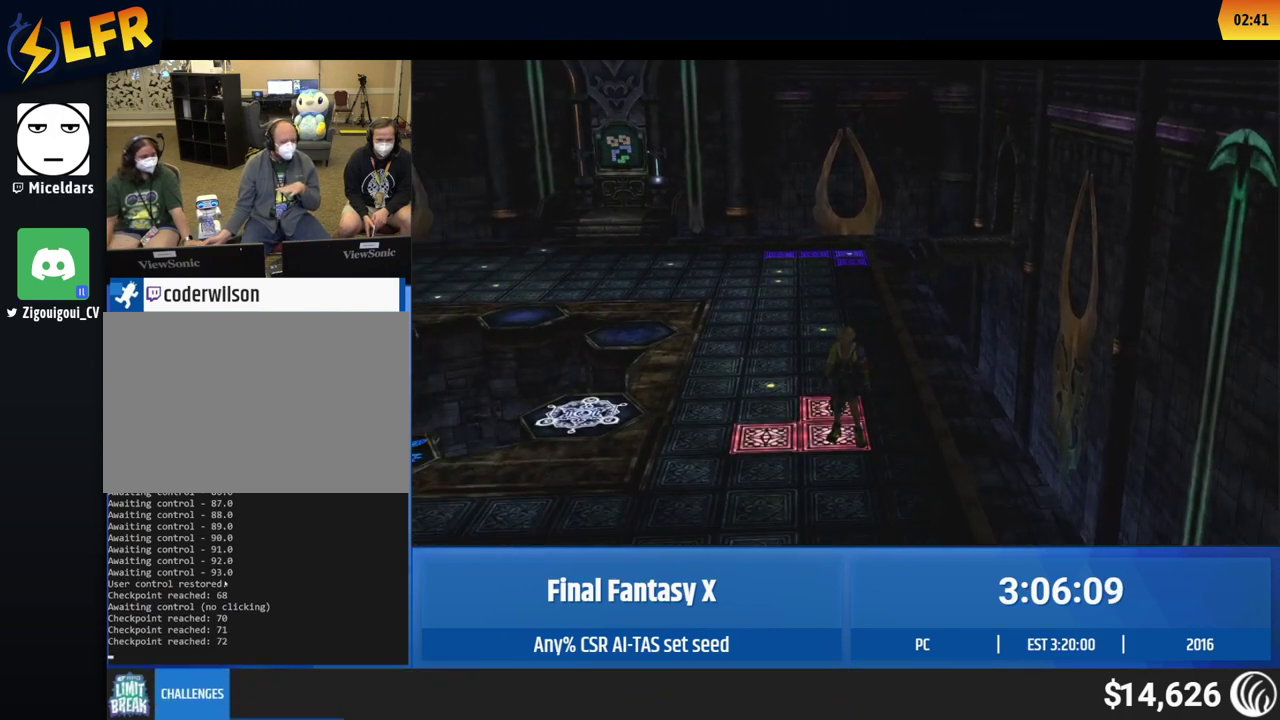
{"buttons": [], "left_stick": "down"}
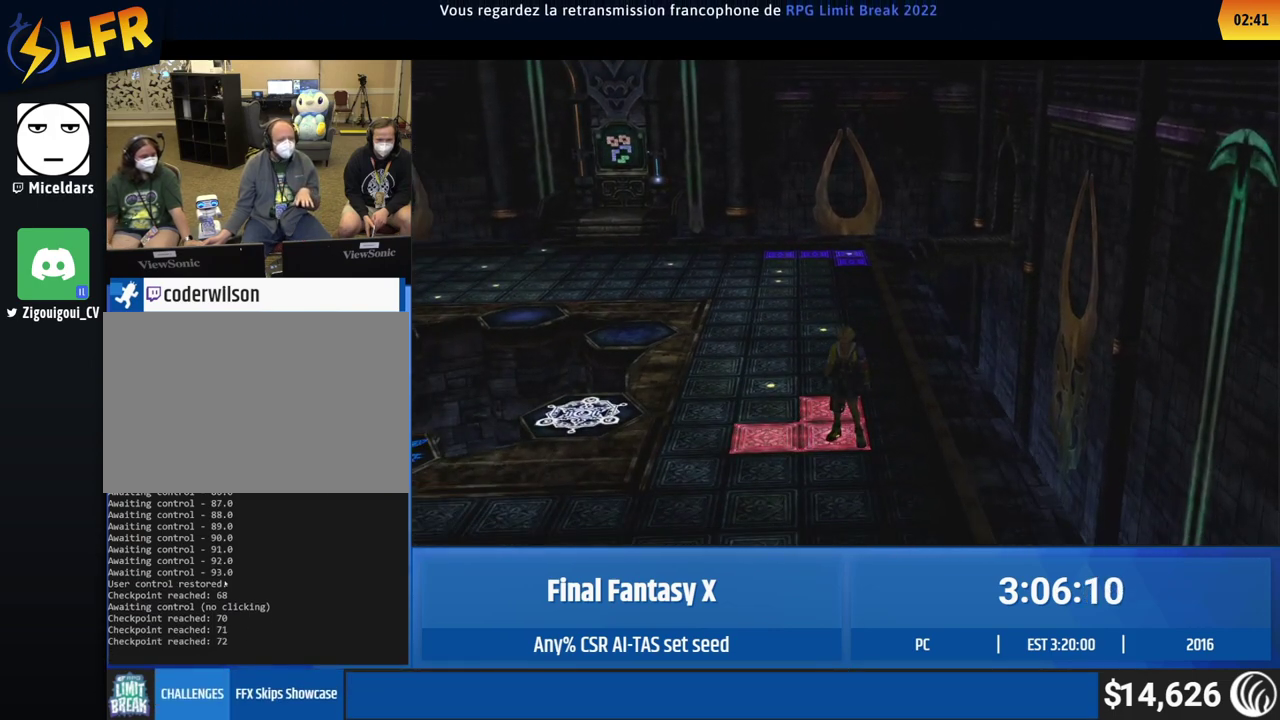
{"buttons": [], "left_stick": "down"}
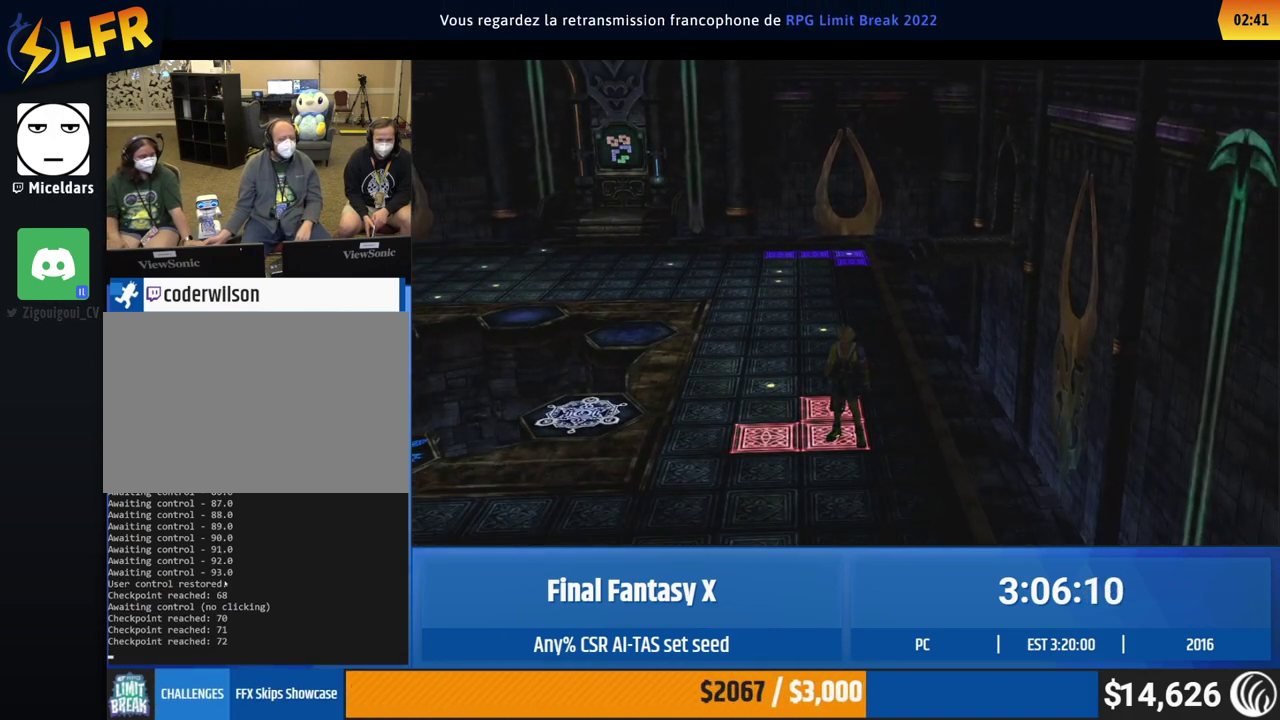
{"buttons": [], "left_stick": "down"}
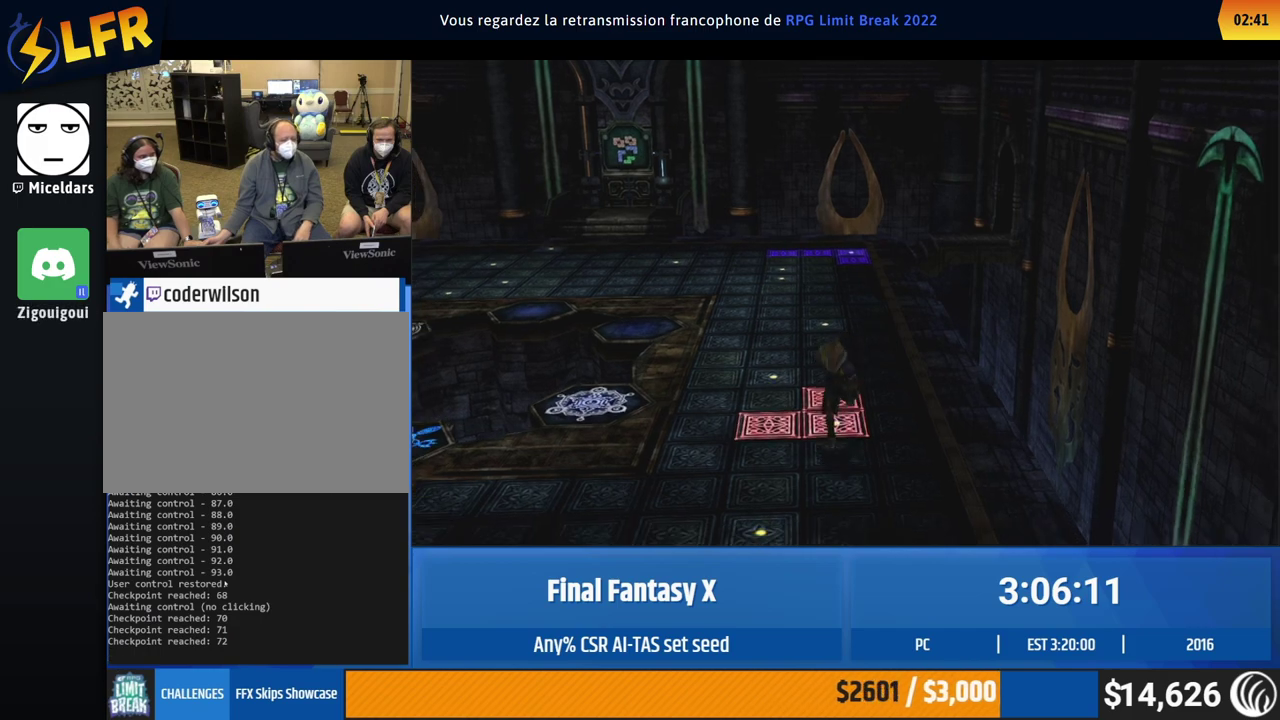
{"buttons": [], "left_stick": "left"}
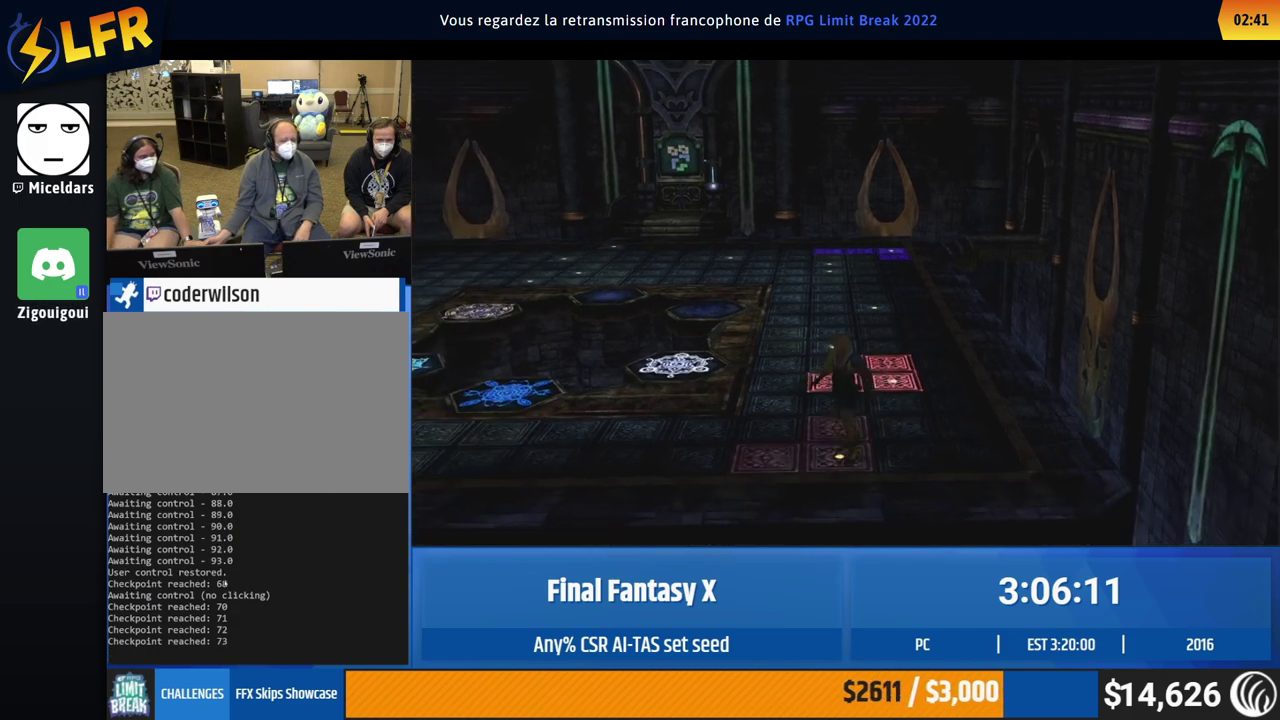
{"buttons": [], "left_stick": "left"}